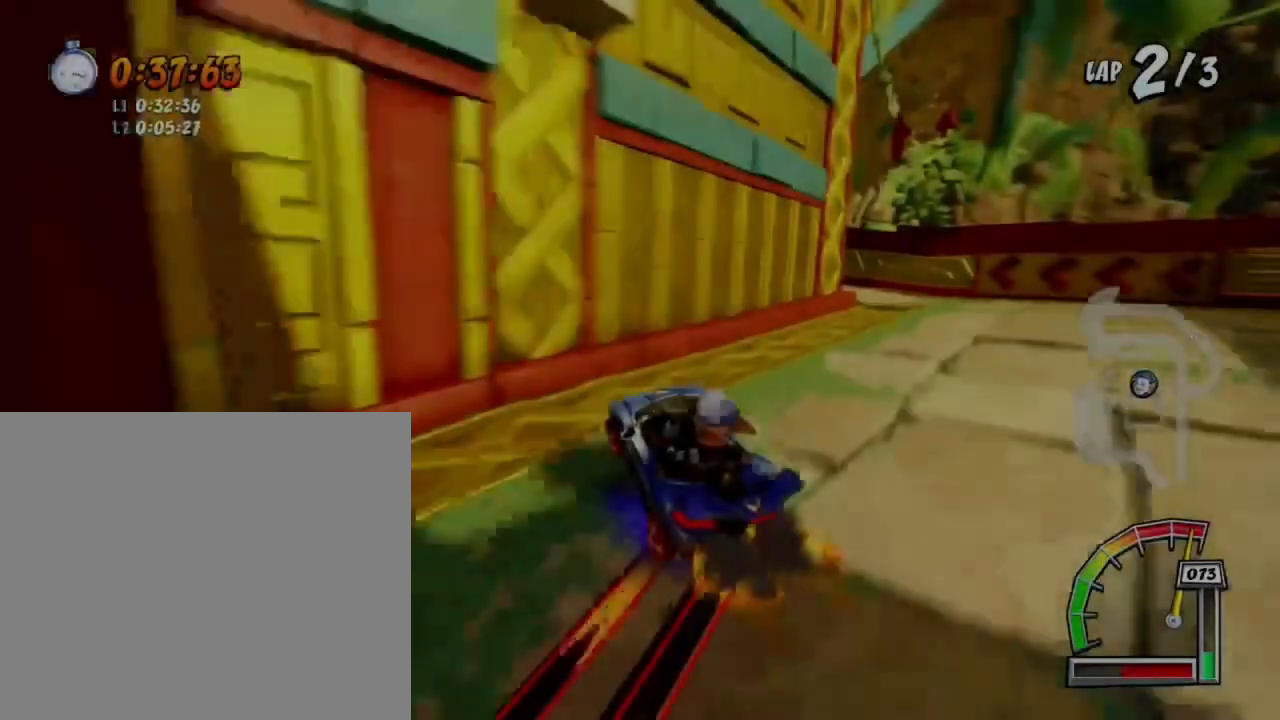
Gameplay with a controller (PlayStation layout); each line is a JSON object with the inputs held at the frame after it. "events" lists button and stick changes between this image and that frame as [ms after this image, input, new state], when the widget could be followed in between. Not read: right_stick.
{"buttons": ["CROSS"], "left_stick": "left", "events": [[67, "L1", "down"], [167, "R1", "up"], [467, "L1", "up"], [467, "left_stick", "left"]]}
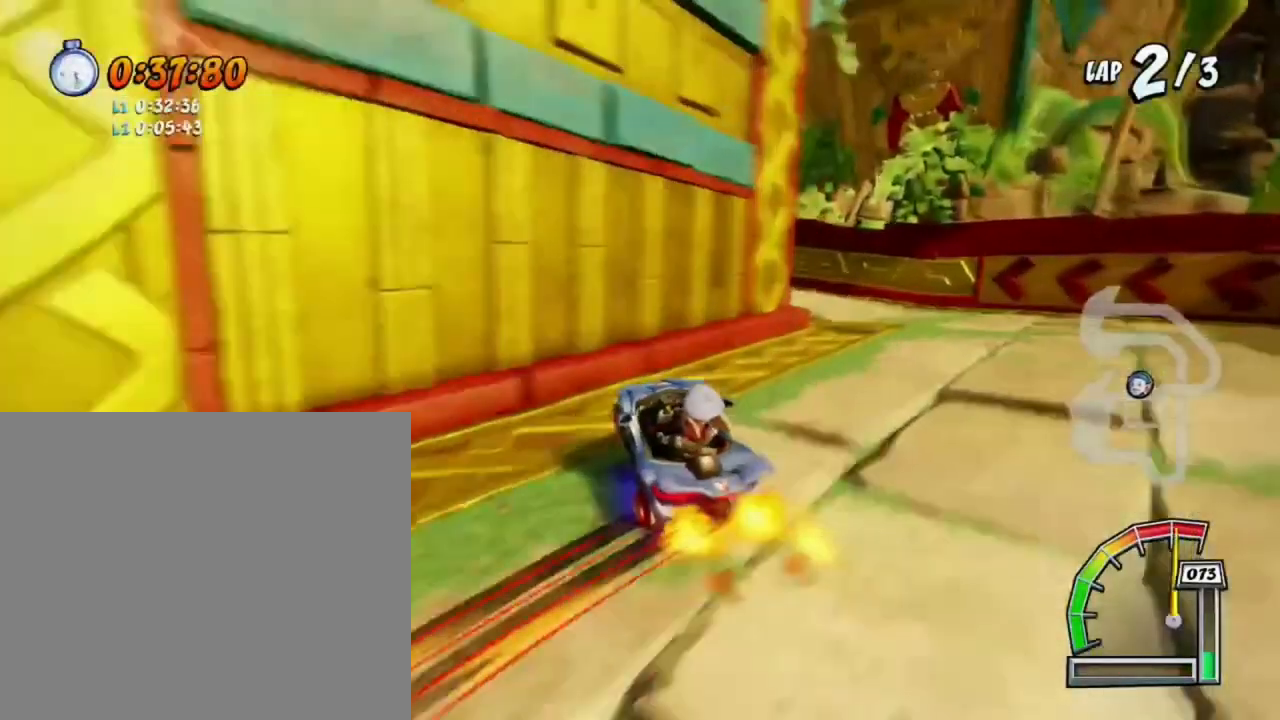
{"buttons": ["CROSS", "SQUARE", "R1"], "left_stick": "left", "events": [[367, "R1", "down"], [467, "SQUARE", "down"]]}
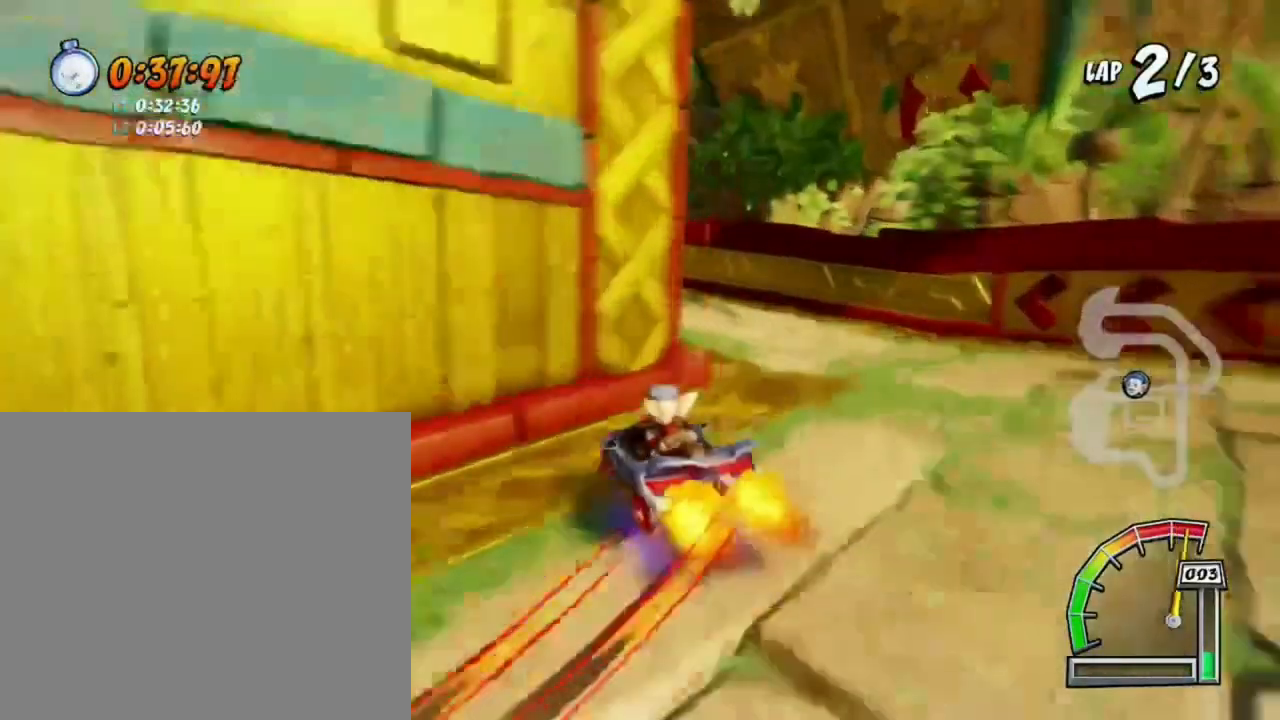
{"buttons": ["CROSS", "SQUARE"], "left_stick": "left", "events": [[167, "CROSS", "up"], [267, "R1", "up"], [467, "CROSS", "down"]]}
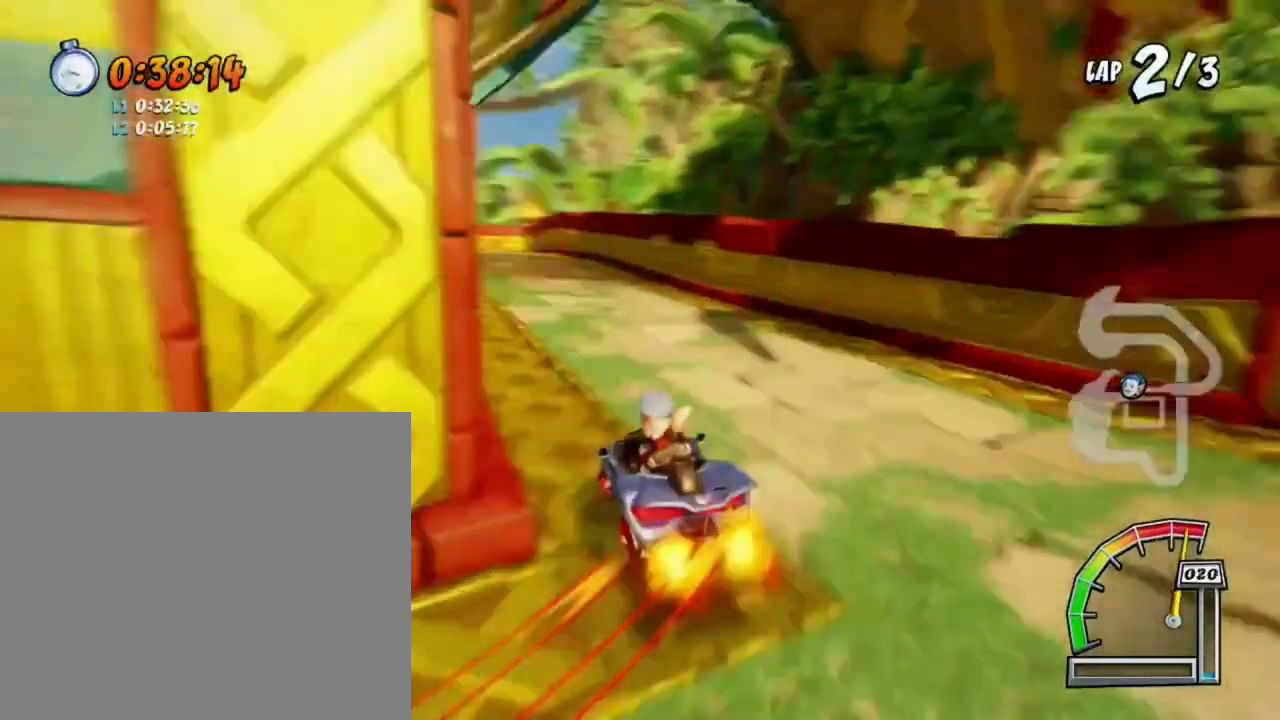
{"buttons": ["CROSS", "R1"], "left_stick": "left", "events": [[66, "SQUARE", "up"], [167, "R1", "down"]]}
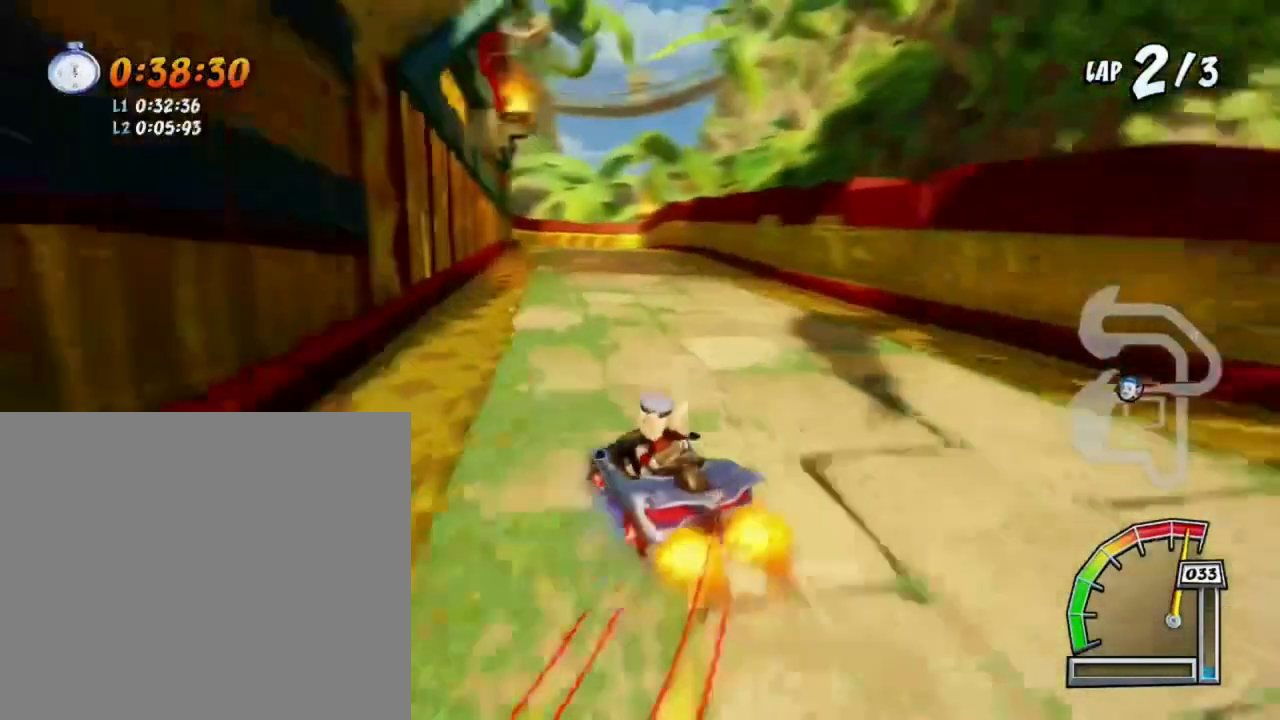
{"buttons": ["CROSS", "R1"], "left_stick": "left", "events": []}
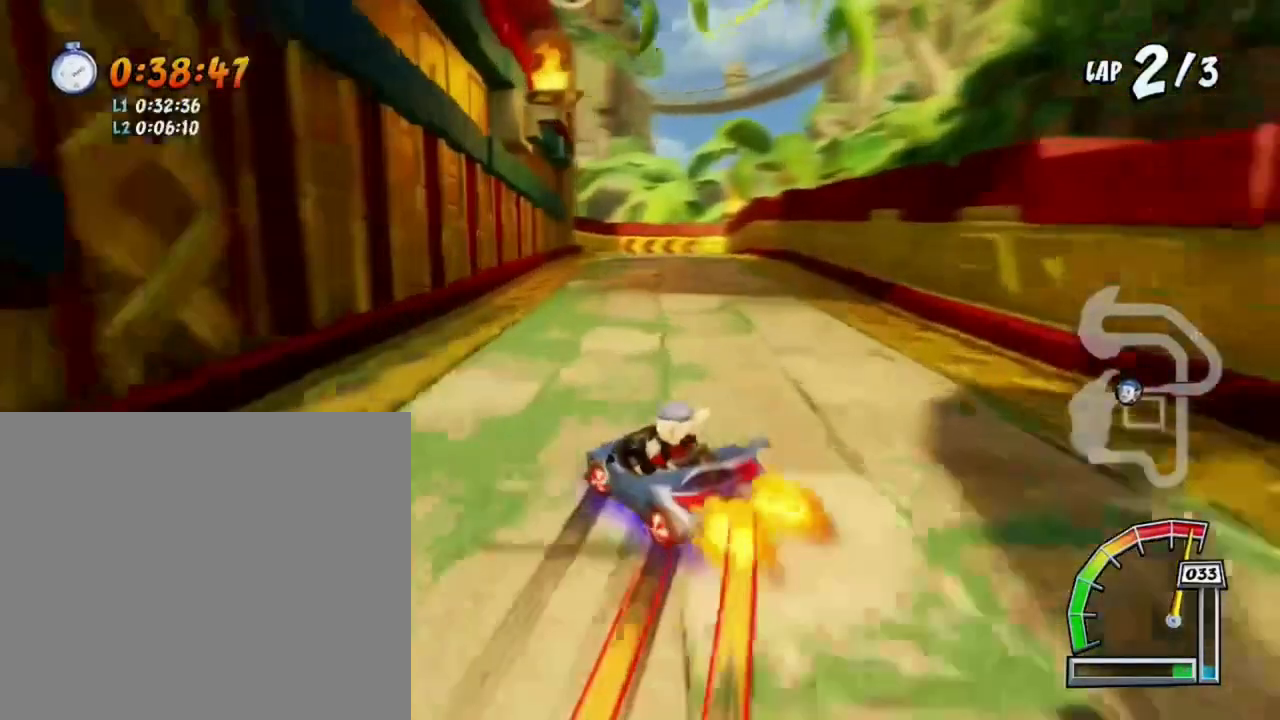
{"buttons": ["CROSS", "R1"], "left_stick": "left", "events": []}
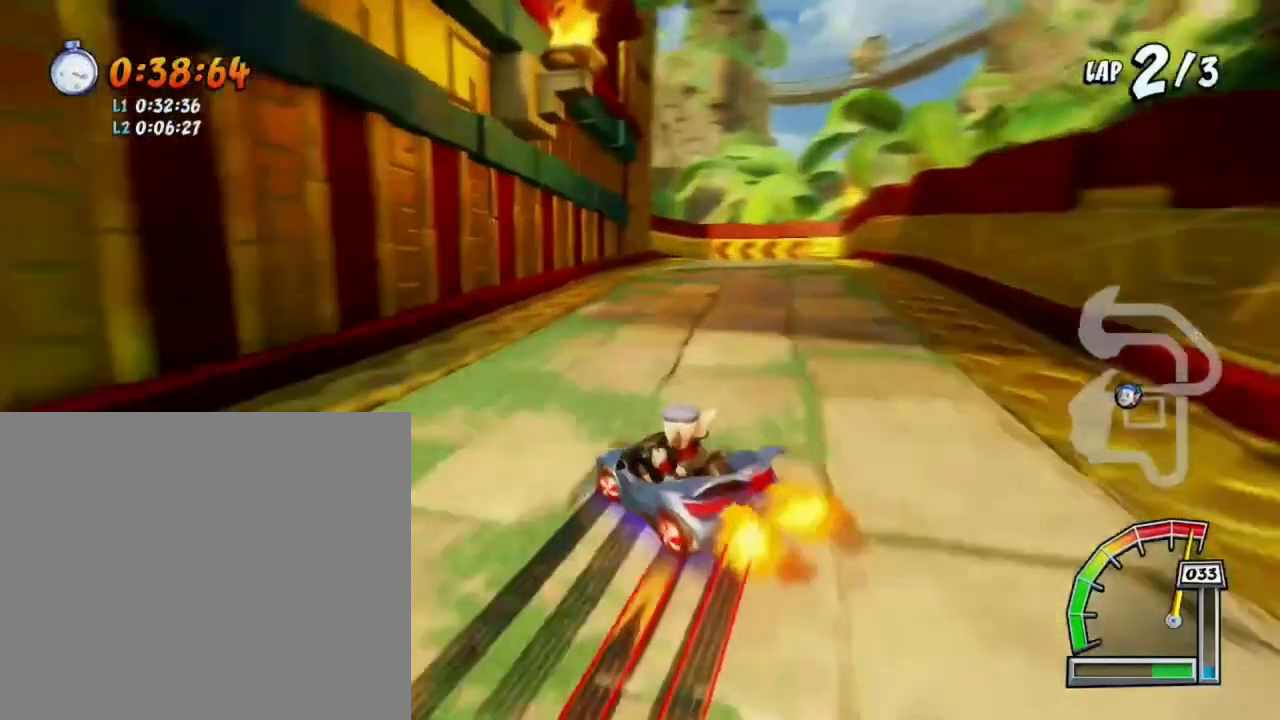
{"buttons": ["CROSS", "R1"], "left_stick": "left", "events": [[267, "left_stick", "center"], [367, "left_stick", "left"]]}
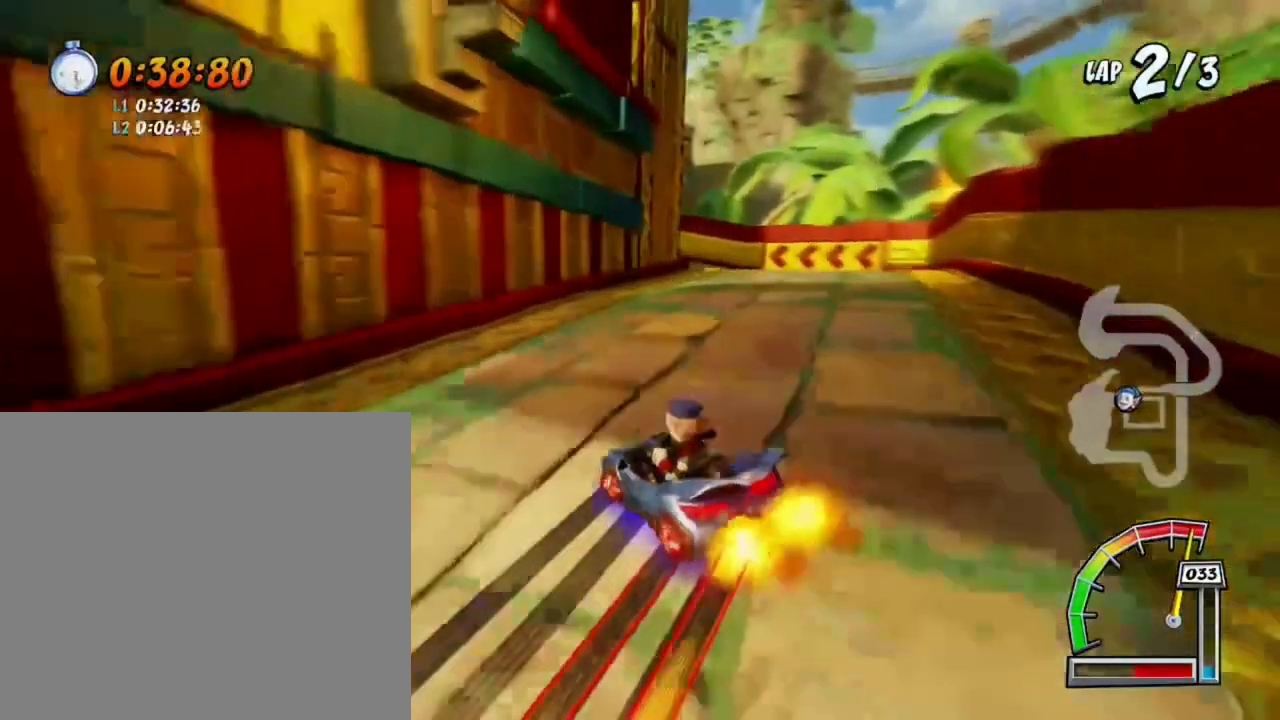
{"buttons": ["CROSS", "R1"], "left_stick": "left", "events": []}
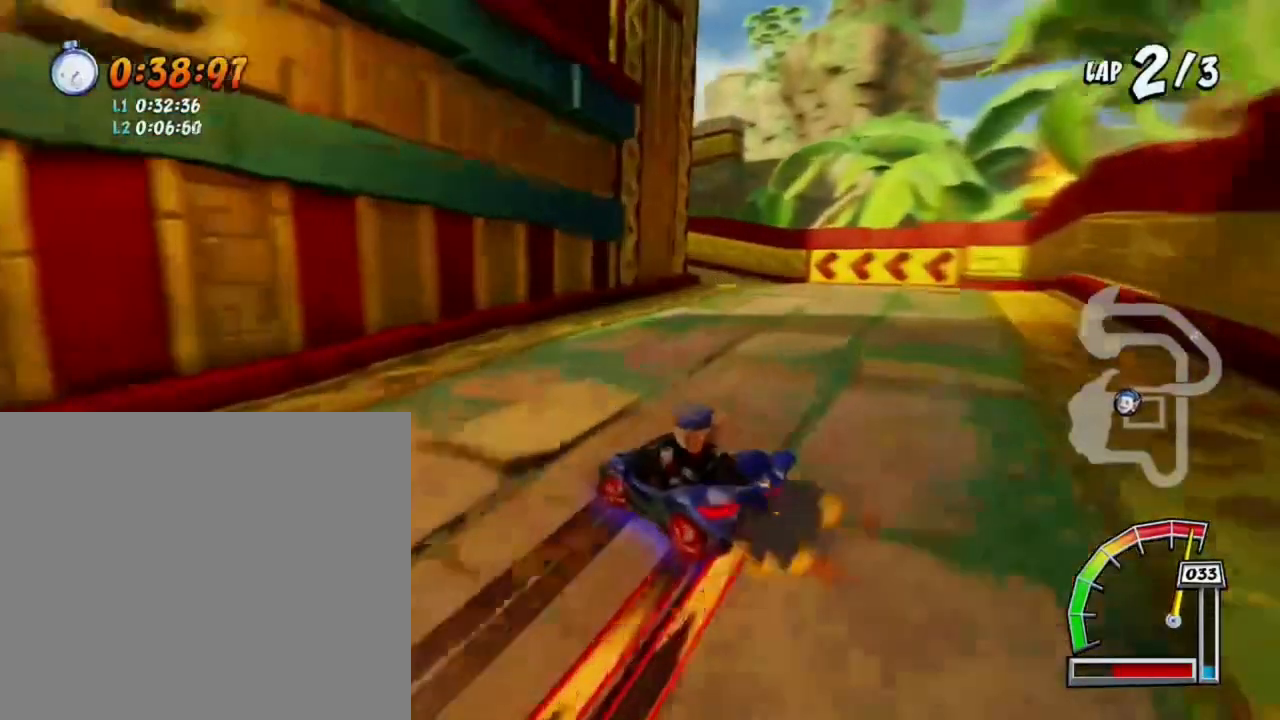
{"buttons": ["CROSS", "L1", "R1"], "left_stick": "left", "events": [[401, "L1", "down"]]}
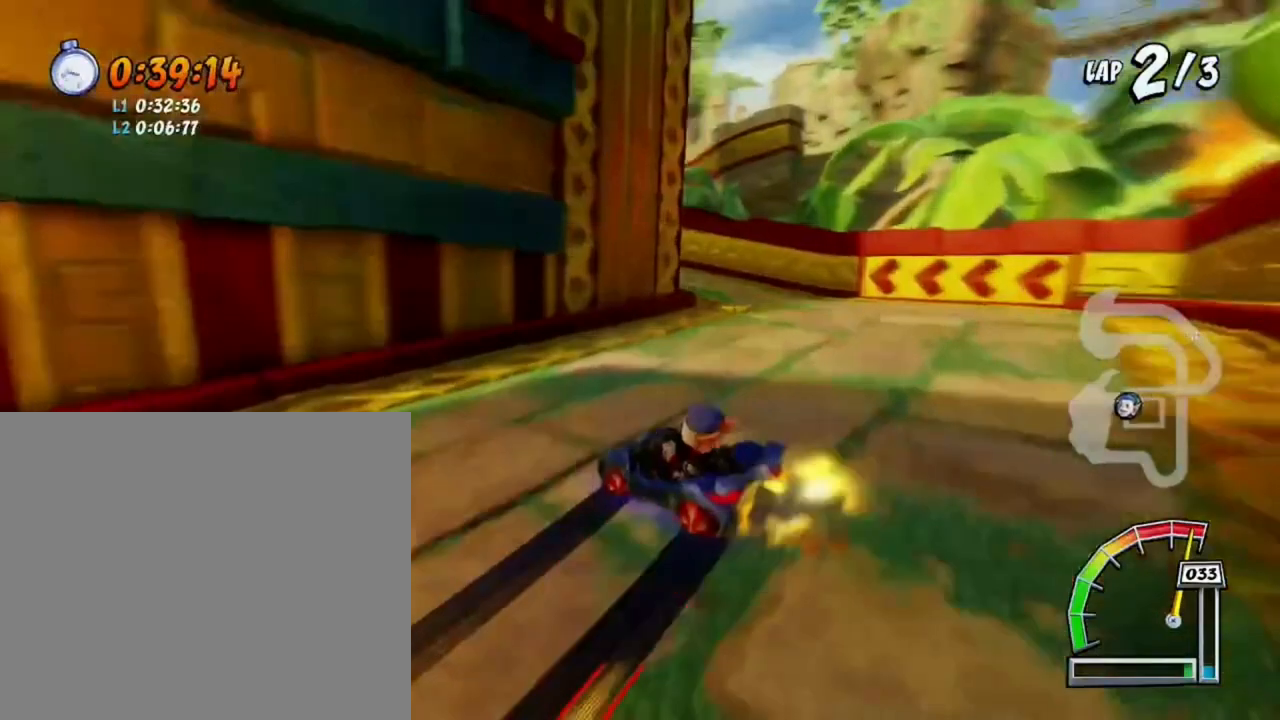
{"buttons": ["CROSS", "R1"], "left_stick": "left", "events": [[200, "R1", "up"], [300, "R1", "down"], [500, "L1", "up"]]}
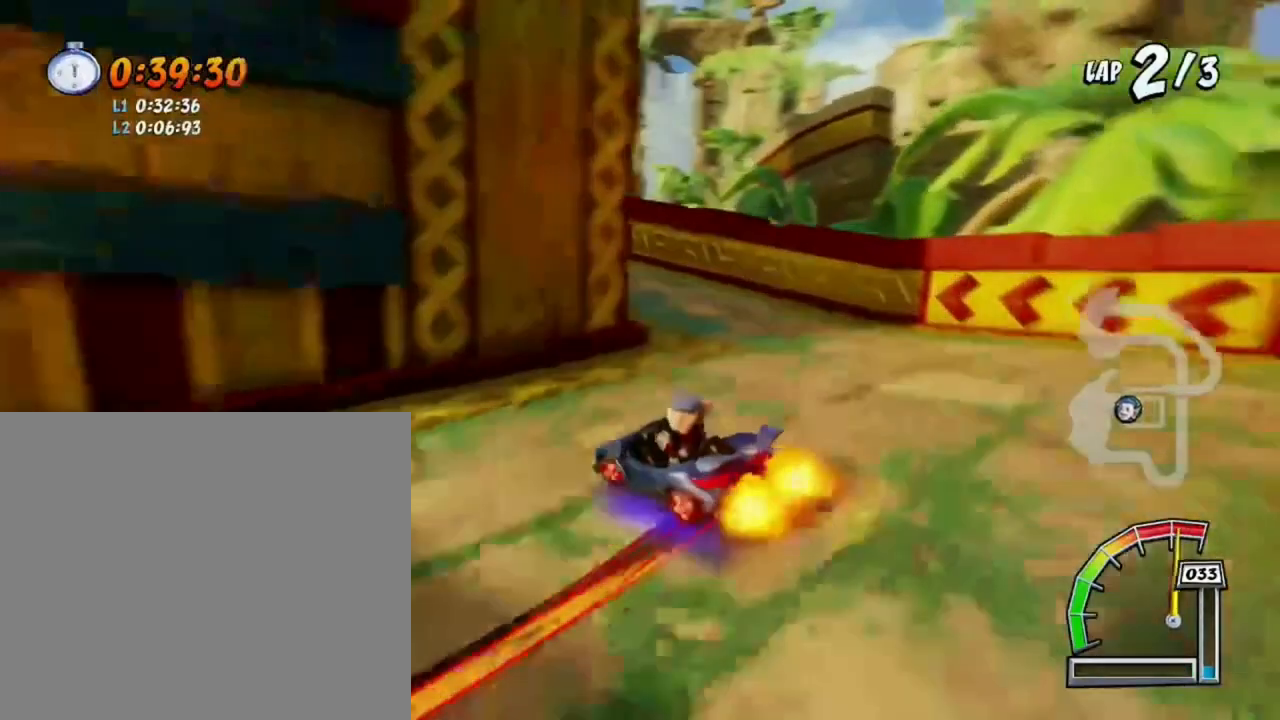
{"buttons": ["SQUARE"], "left_stick": "left", "events": [[200, "CROSS", "up"], [200, "SQUARE", "down"], [401, "R1", "up"]]}
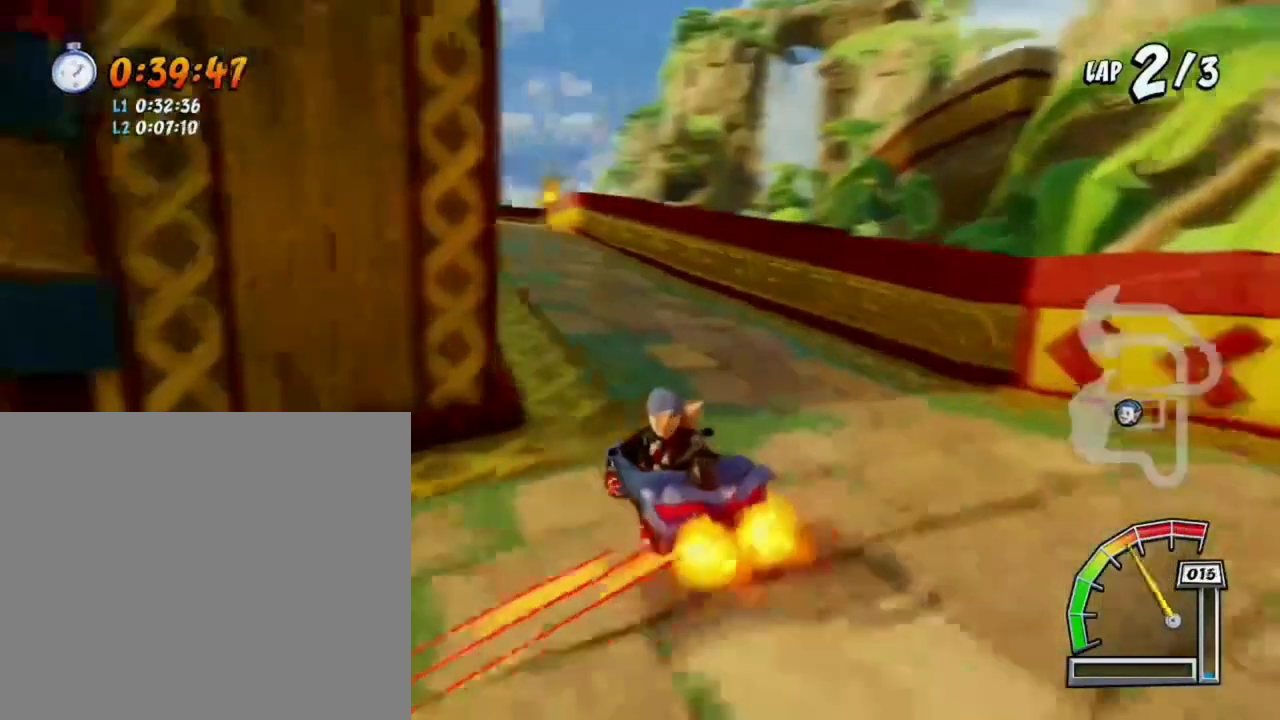
{"buttons": ["CROSS", "R1"], "left_stick": "left", "events": [[300, "CROSS", "down"], [300, "R1", "down"], [300, "SQUARE", "up"]]}
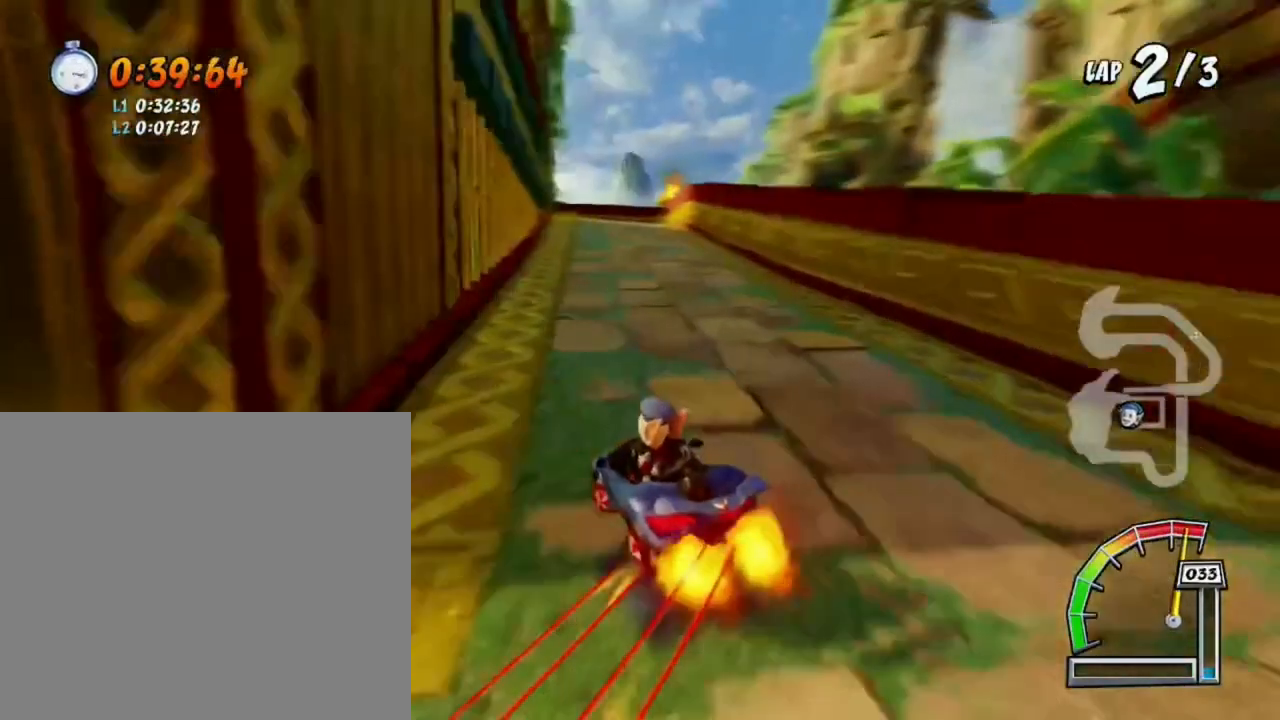
{"buttons": ["CROSS", "R1"], "left_stick": "left", "events": []}
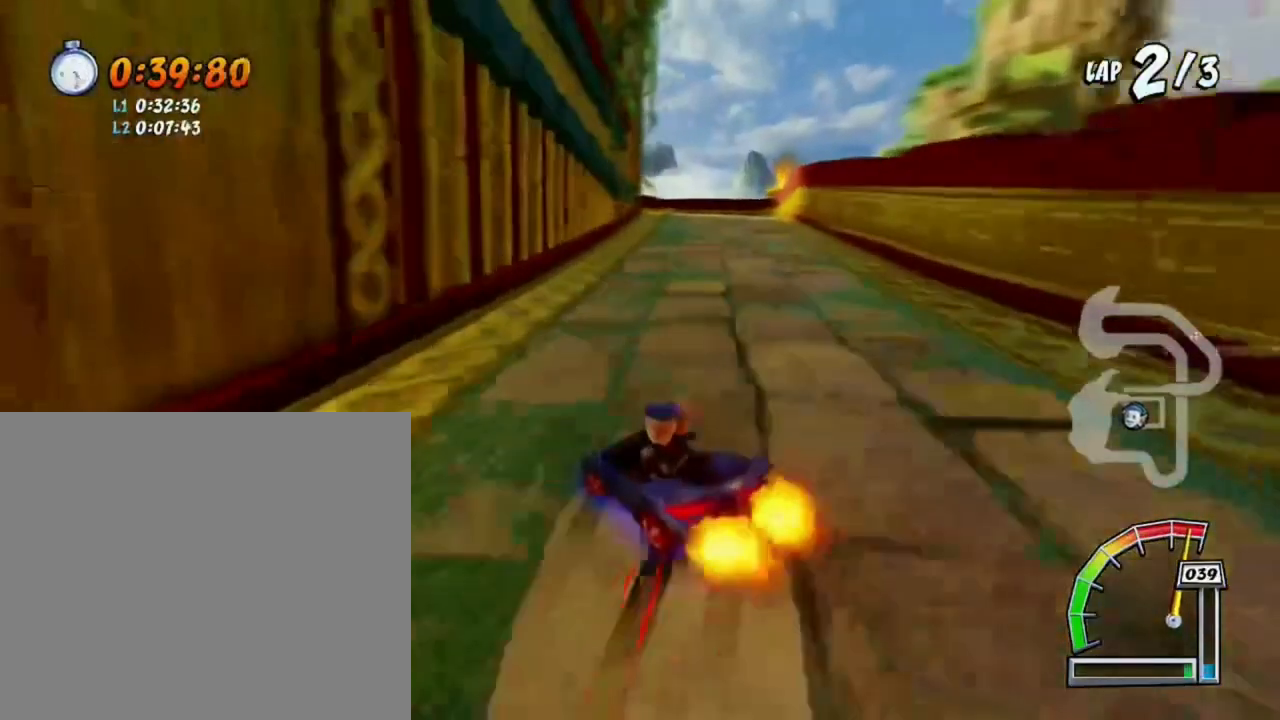
{"buttons": ["CROSS", "R1"], "left_stick": "center", "events": [[400, "left_stick", "center"]]}
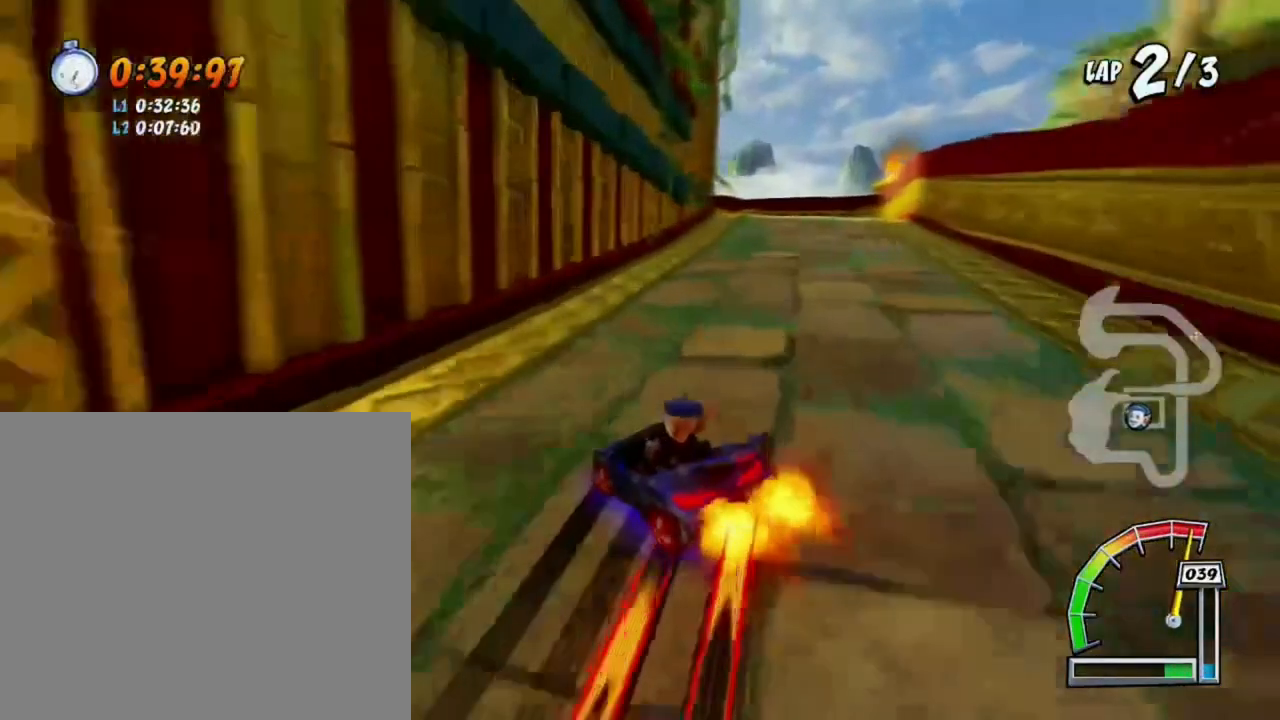
{"buttons": ["CROSS", "R1"], "left_stick": "right", "events": [[100, "left_stick", "right"]]}
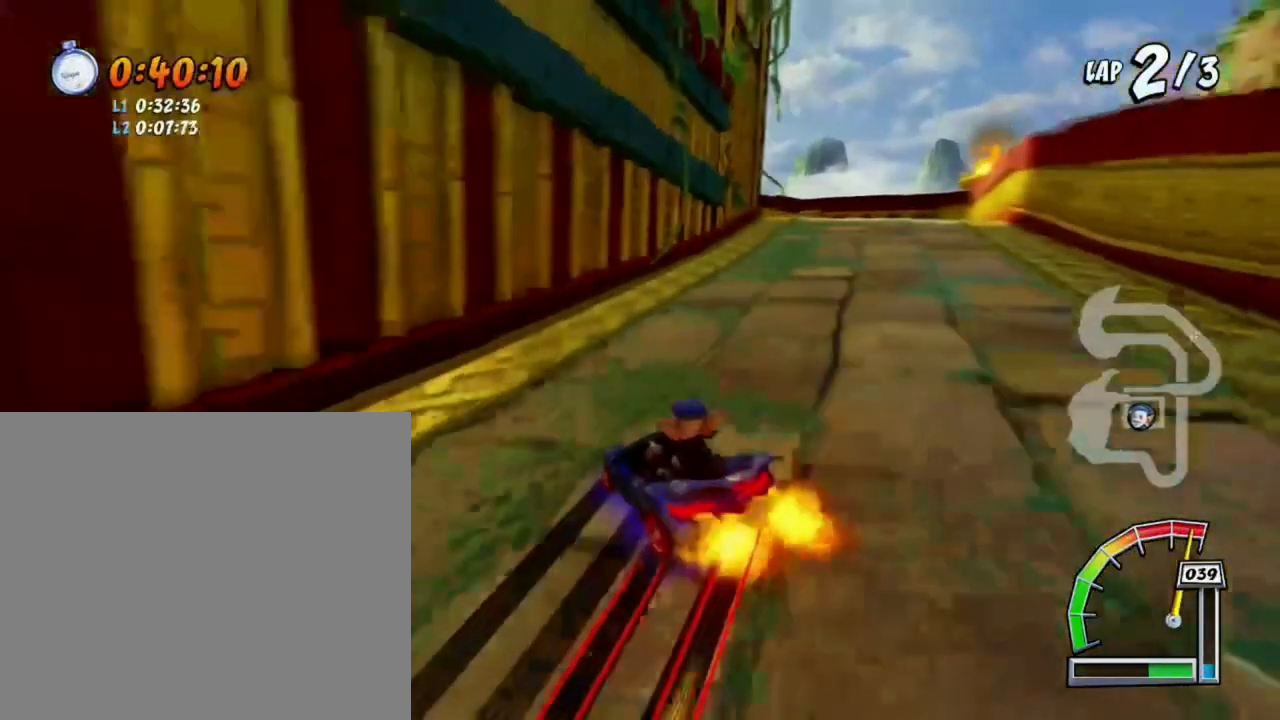
{"buttons": ["CROSS", "R1"], "left_stick": "right", "events": []}